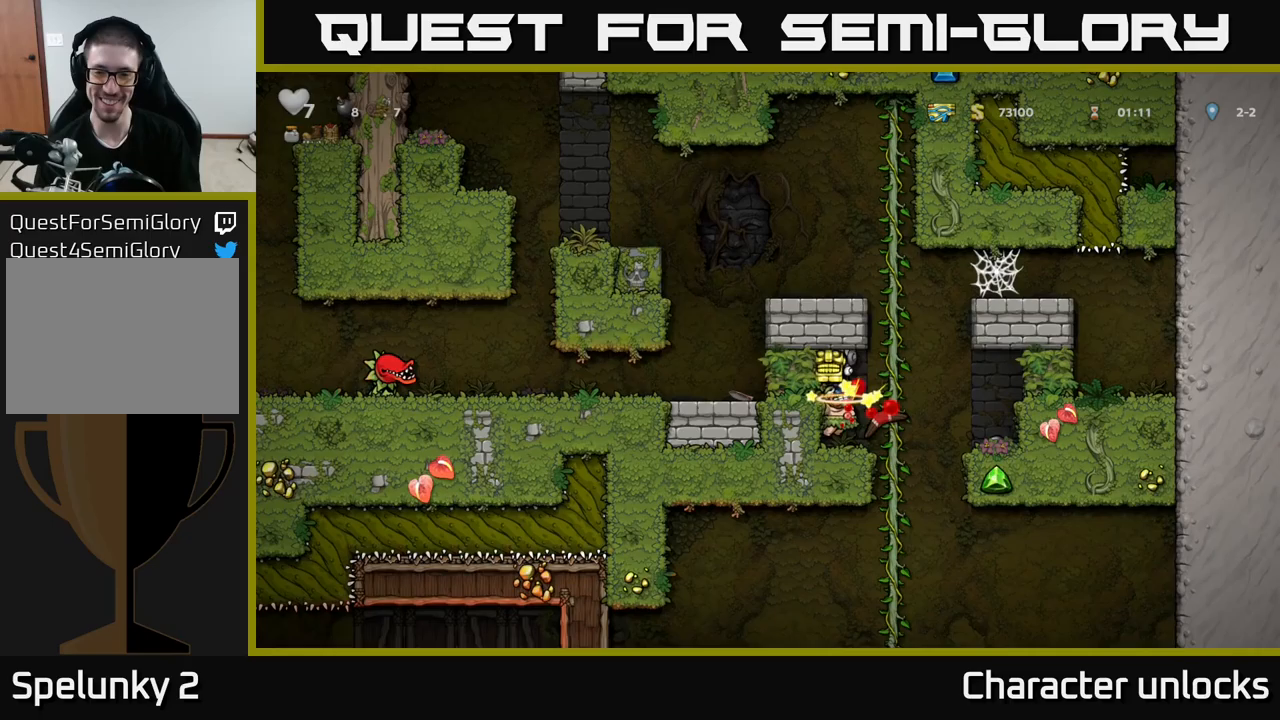
Gameplay with a controller (Xbox layout); each line is a JSON object with the inputs held at the frame after it. "events" lists button and stick changes between this image and that frame as [ms after this image, input, new state], when the widget could be followed in between. Not read: right_stick.
{"buttons": ["A", "DPAD_RIGHT"], "left_stick": "center", "events": [[150, "DPAD_LEFT", "up"], [417, "DPAD_RIGHT", "down"], [483, "A", "down"]]}
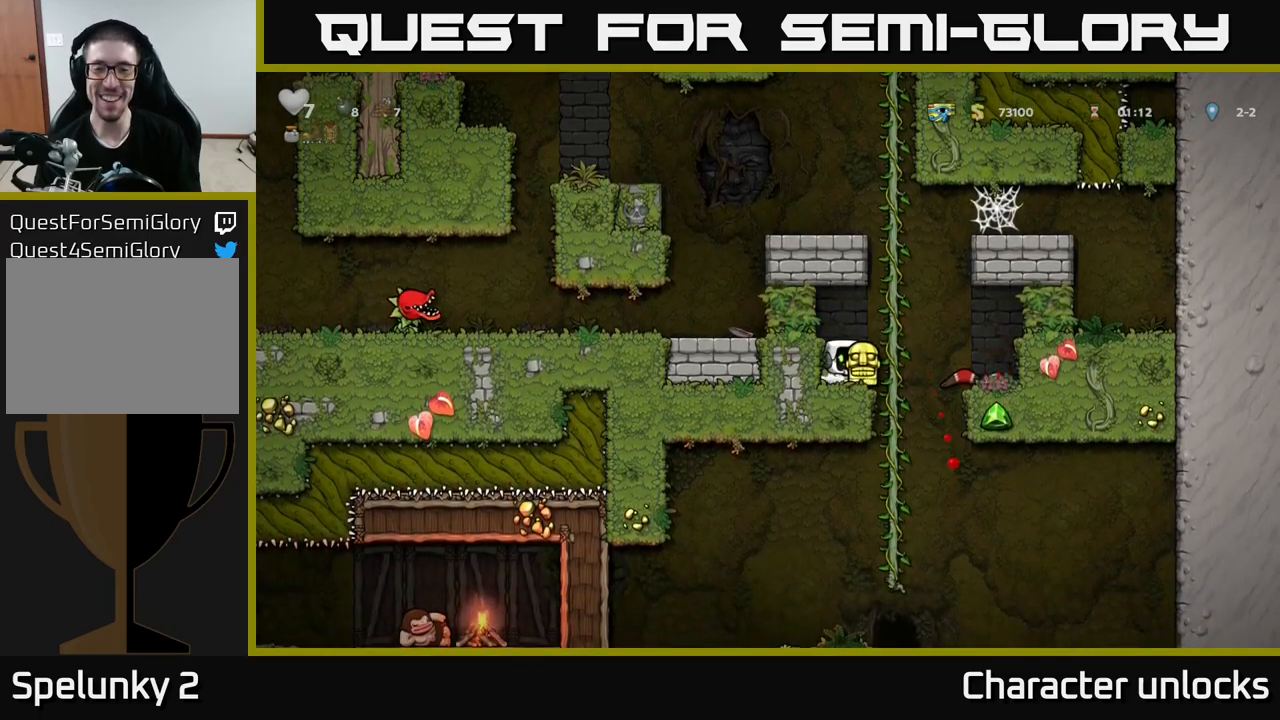
{"buttons": ["A", "DPAD_LEFT"], "left_stick": "center", "events": [[67, "DPAD_UP", "down"], [100, "DPAD_RIGHT", "up"], [133, "A", "up"], [383, "A", "down"], [417, "DPAD_LEFT", "down"], [450, "DPAD_UP", "up"]]}
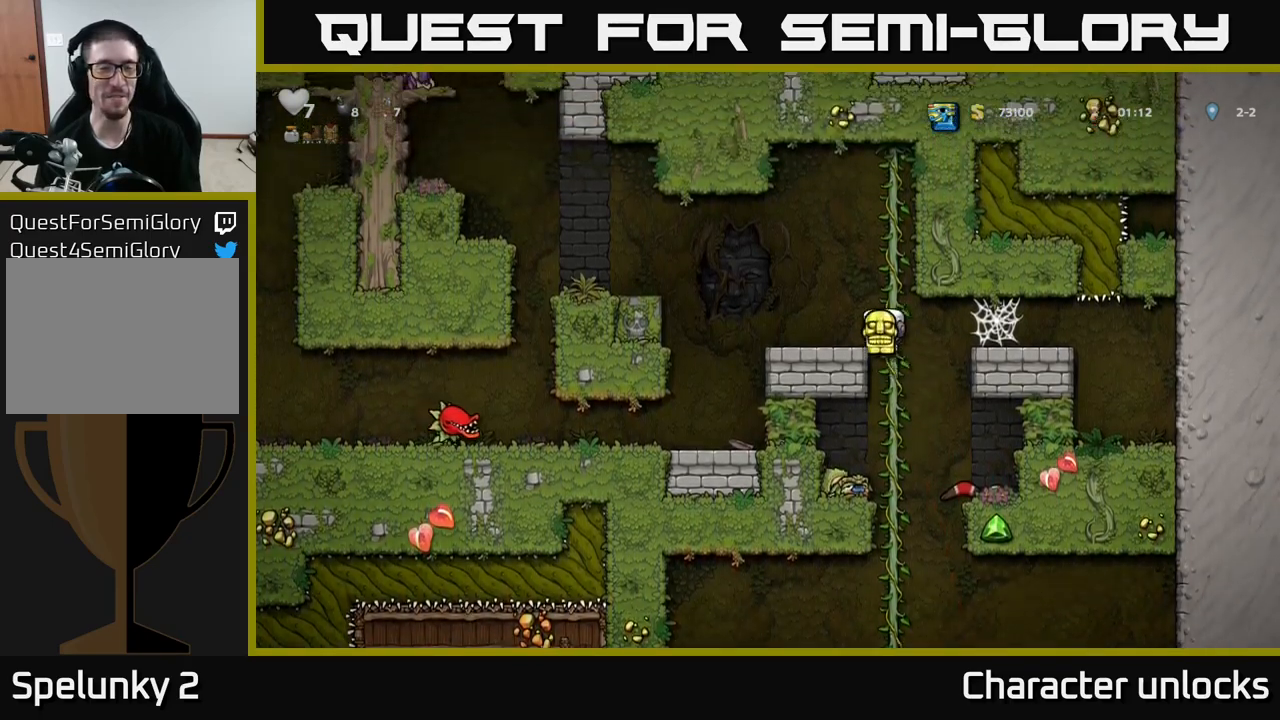
{"buttons": [], "left_stick": "center", "events": [[33, "A", "up"], [117, "DPAD_LEFT", "up"], [300, "DPAD_LEFT", "down"], [467, "DPAD_LEFT", "up"]]}
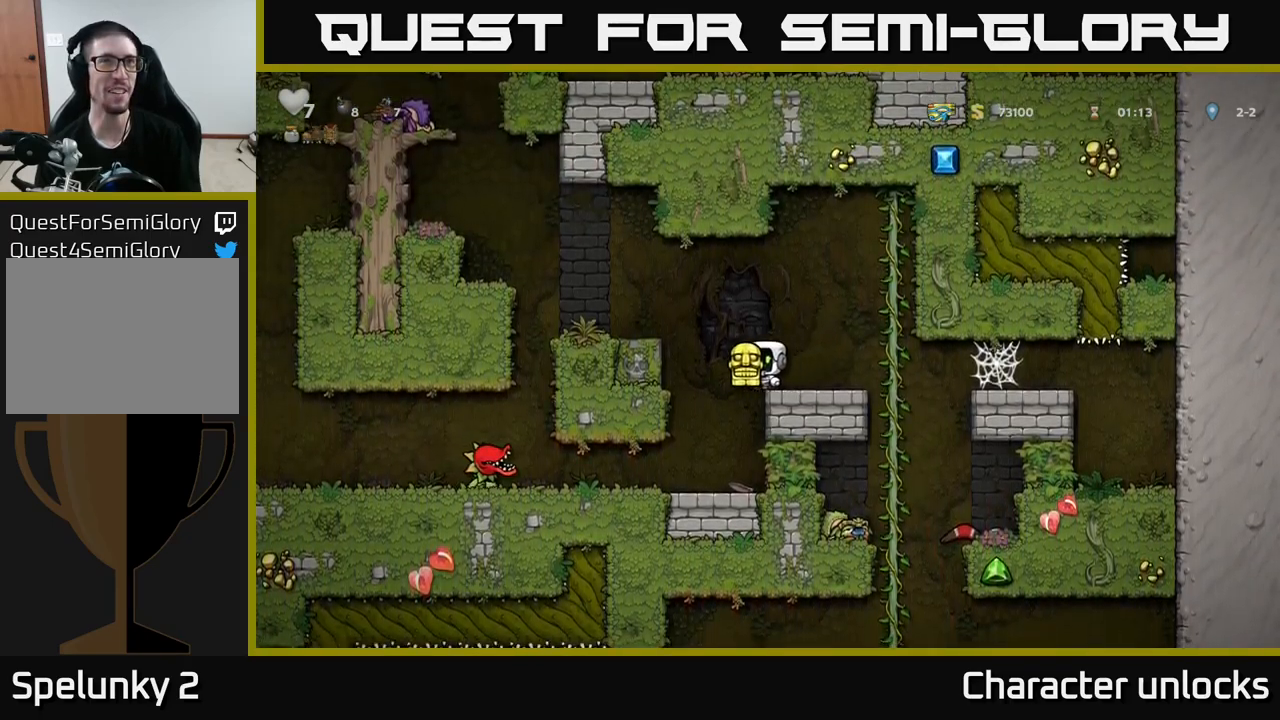
{"buttons": ["DPAD_LEFT"], "left_stick": "center", "events": [[483, "DPAD_LEFT", "down"]]}
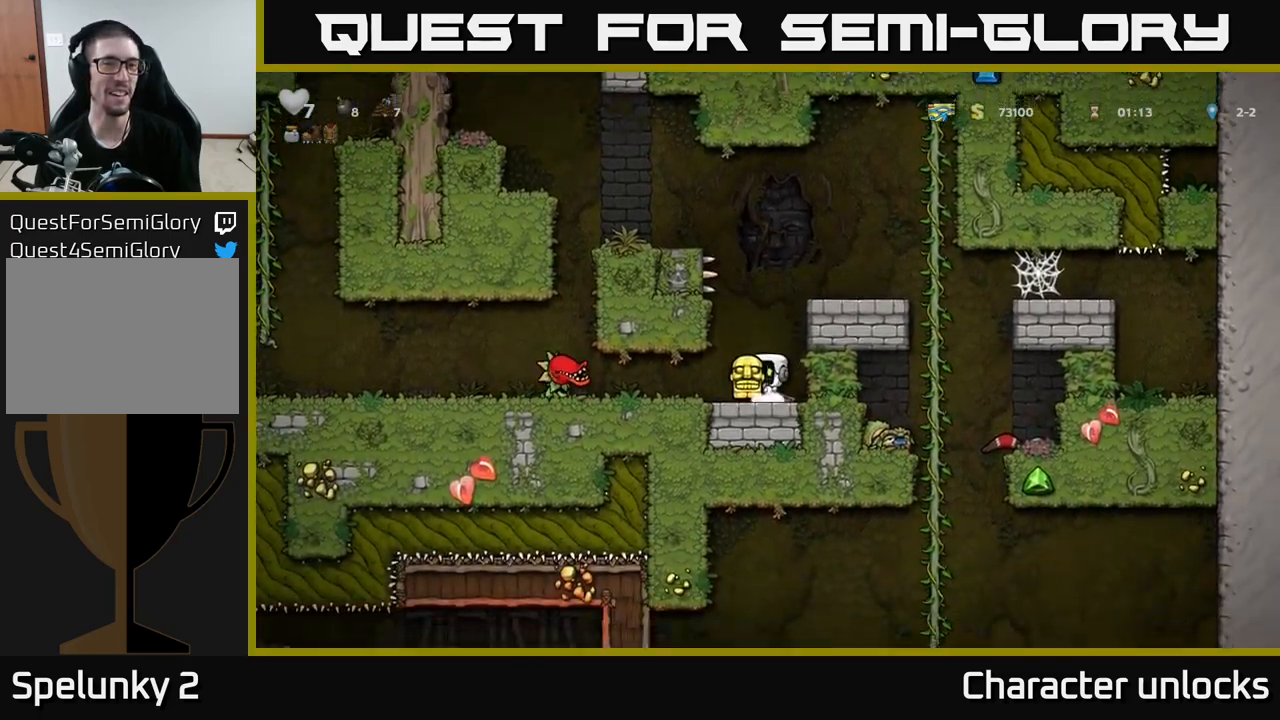
{"buttons": [], "left_stick": "center", "events": [[33, "X", "down"], [100, "DPAD_LEFT", "up"], [117, "X", "up"]]}
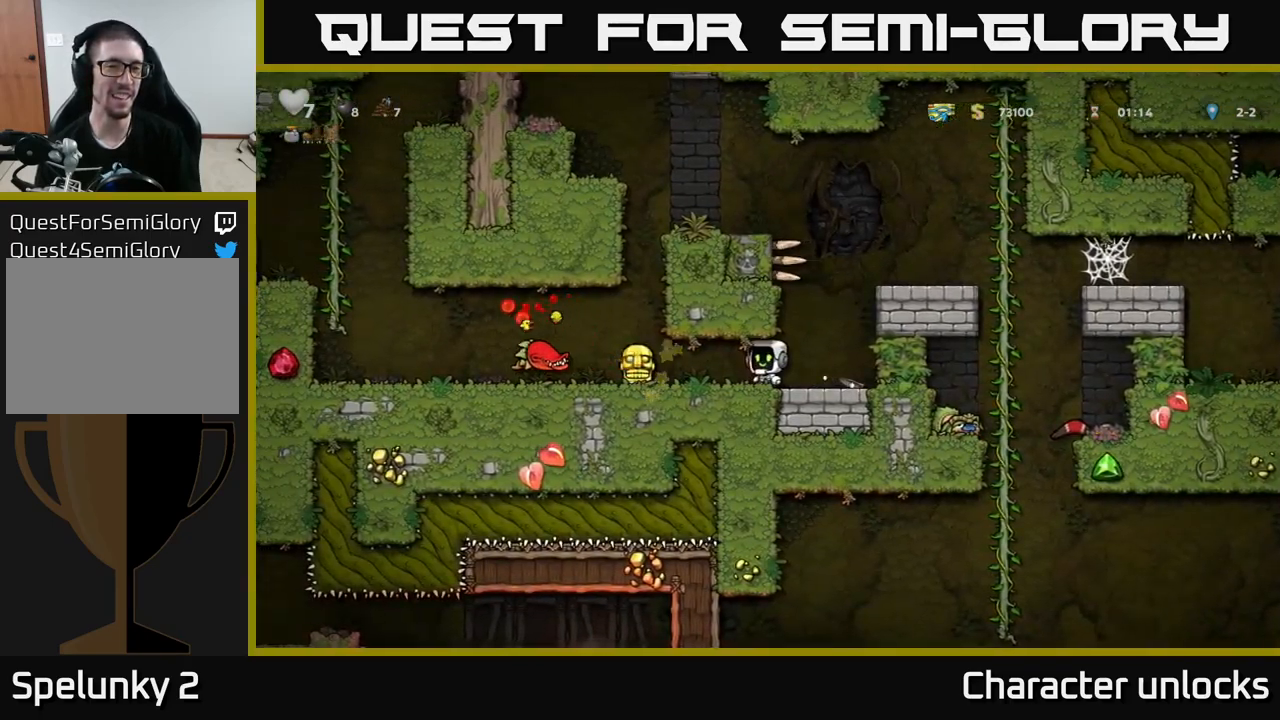
{"buttons": ["X", "DPAD_LEFT"], "left_stick": "center", "events": [[33, "DPAD_LEFT", "down"], [367, "DPAD_DOWN", "down"], [383, "DPAD_LEFT", "up"], [417, "X", "down"], [500, "DPAD_DOWN", "up"], [500, "DPAD_LEFT", "down"]]}
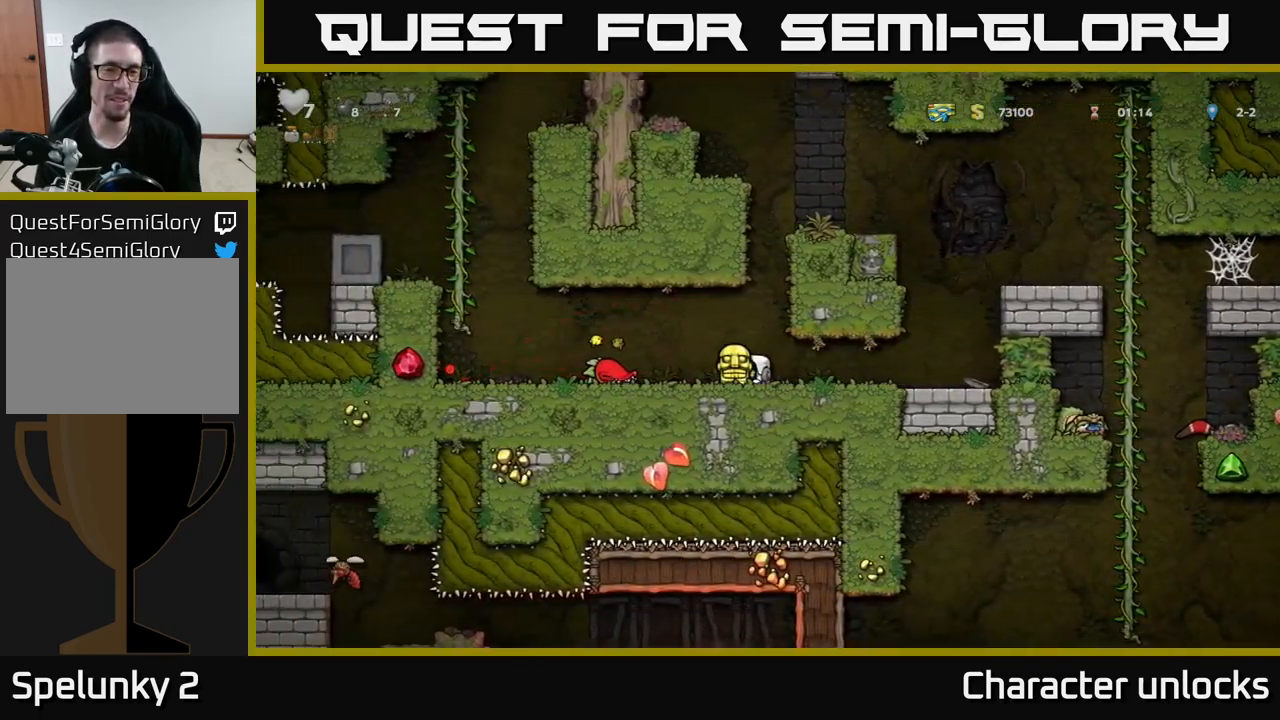
{"buttons": [], "left_stick": "center", "events": [[33, "X", "up"], [133, "X", "down"], [217, "DPAD_LEFT", "up"], [233, "X", "up"]]}
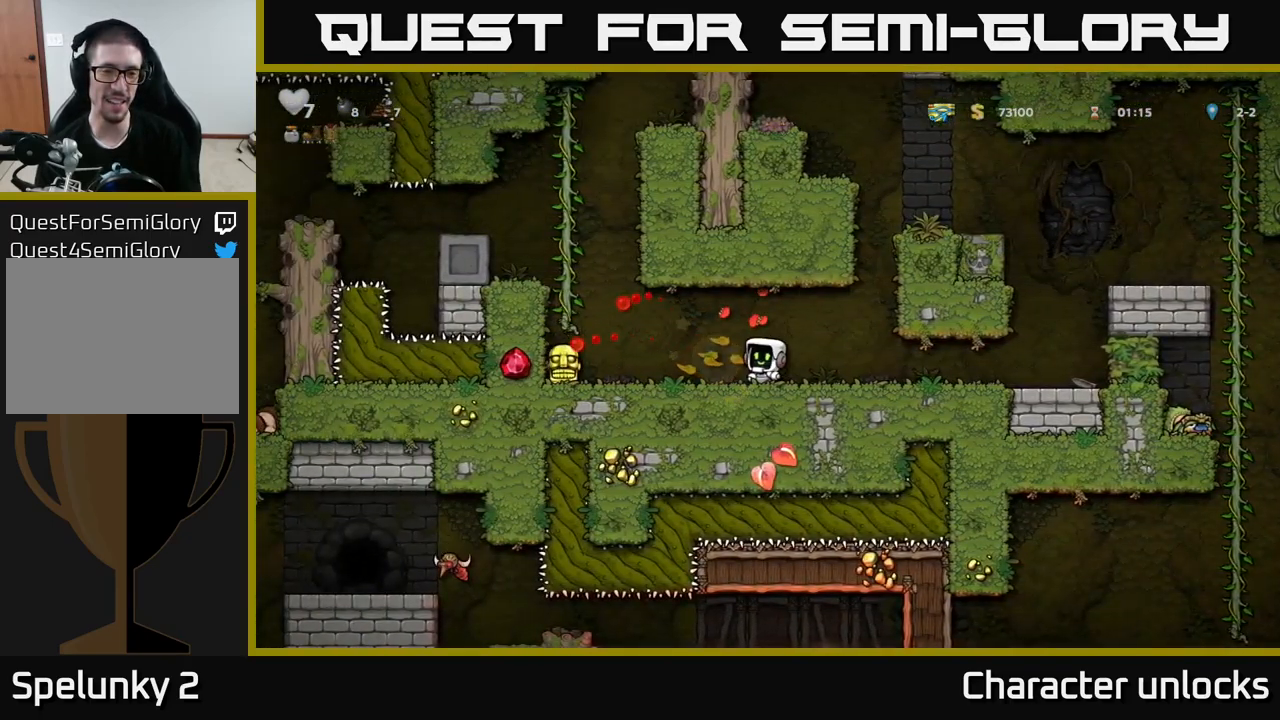
{"buttons": ["DPAD_LEFT"], "left_stick": "center", "events": [[67, "DPAD_LEFT", "down"]]}
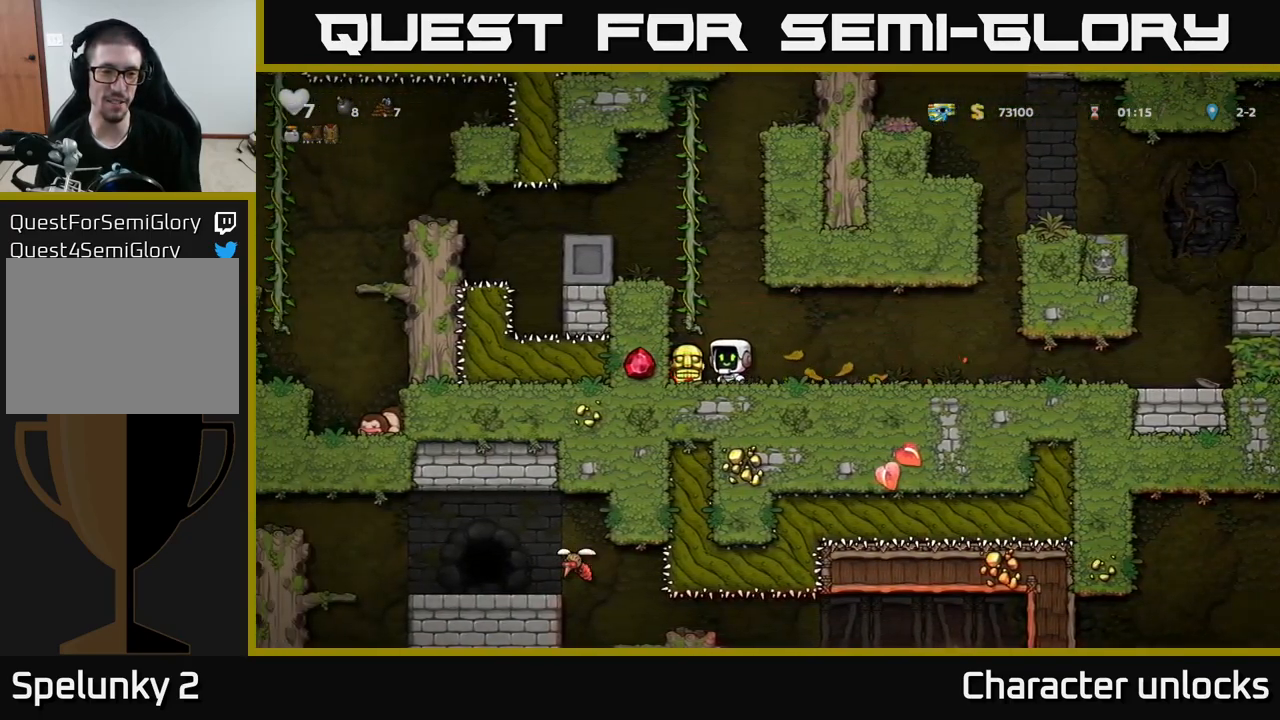
{"buttons": ["DPAD_RIGHT"], "left_stick": "center", "events": [[50, "DPAD_DOWN", "down"], [50, "DPAD_LEFT", "up"], [100, "X", "down"], [150, "DPAD_DOWN", "up"], [150, "DPAD_RIGHT", "down"], [217, "X", "up"]]}
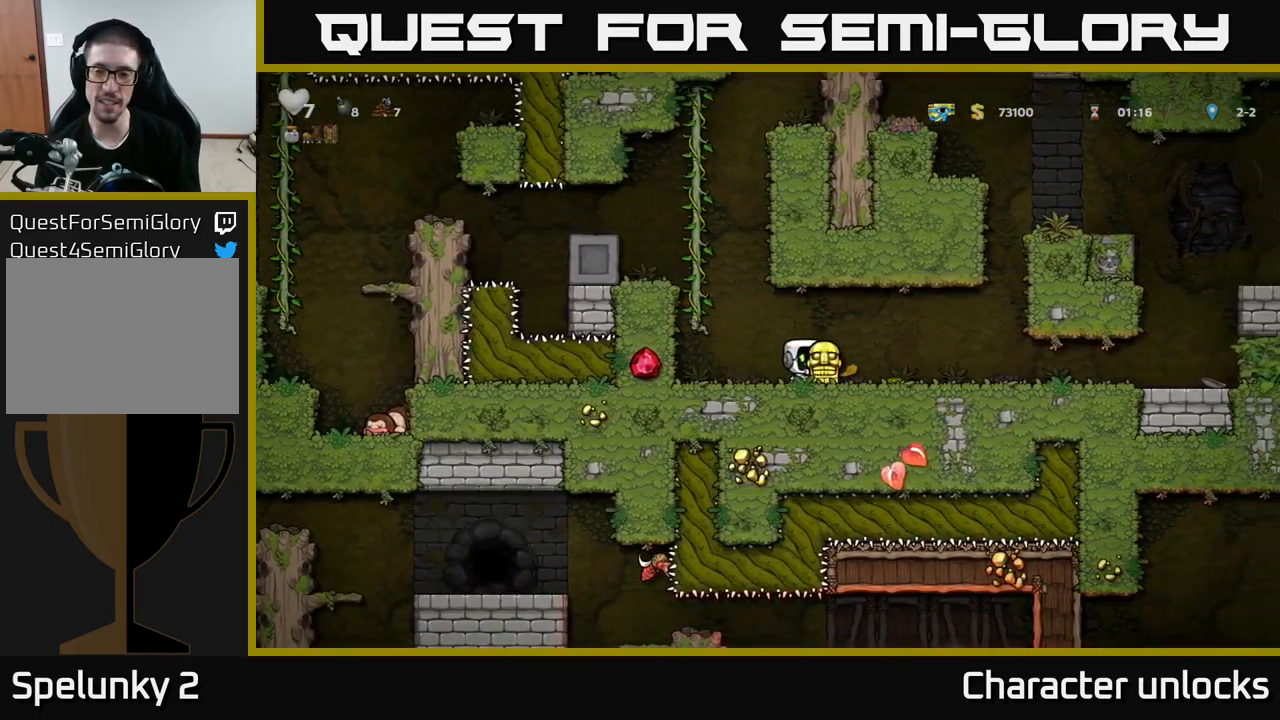
{"buttons": ["DPAD_RIGHT"], "left_stick": "center", "events": []}
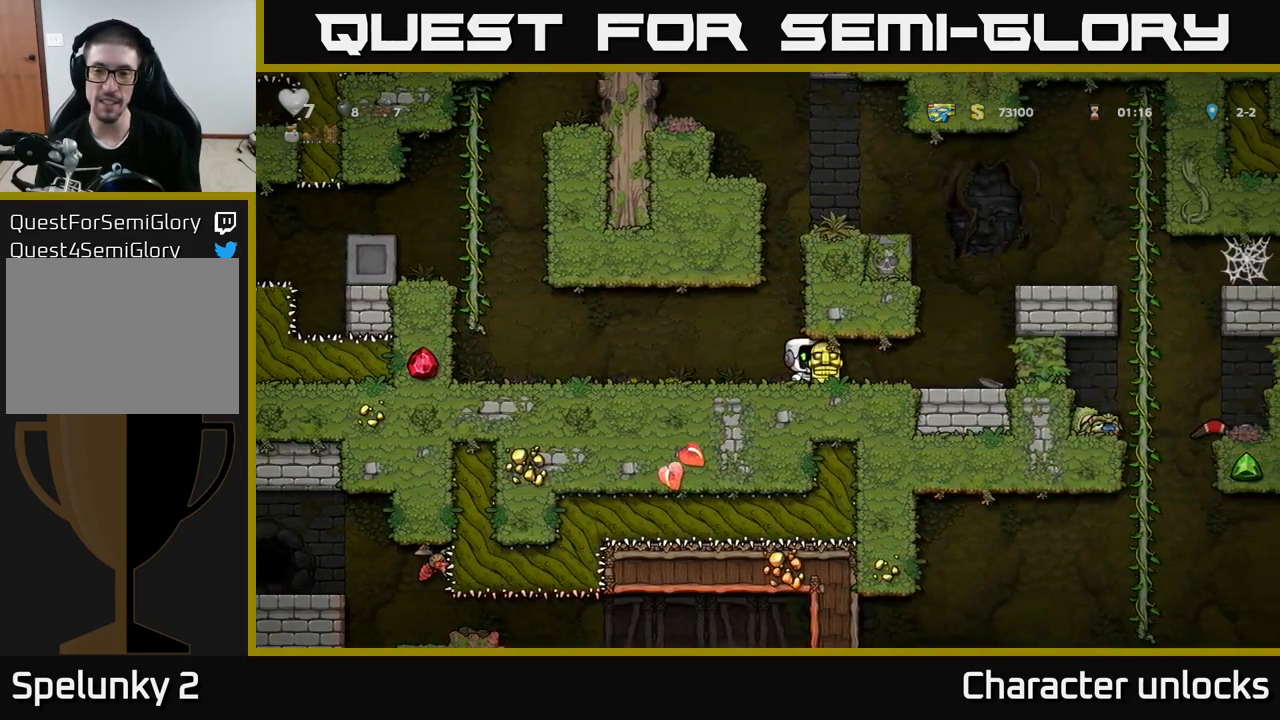
{"buttons": ["DPAD_RIGHT"], "left_stick": "center", "events": [[283, "A", "down"], [433, "A", "up"]]}
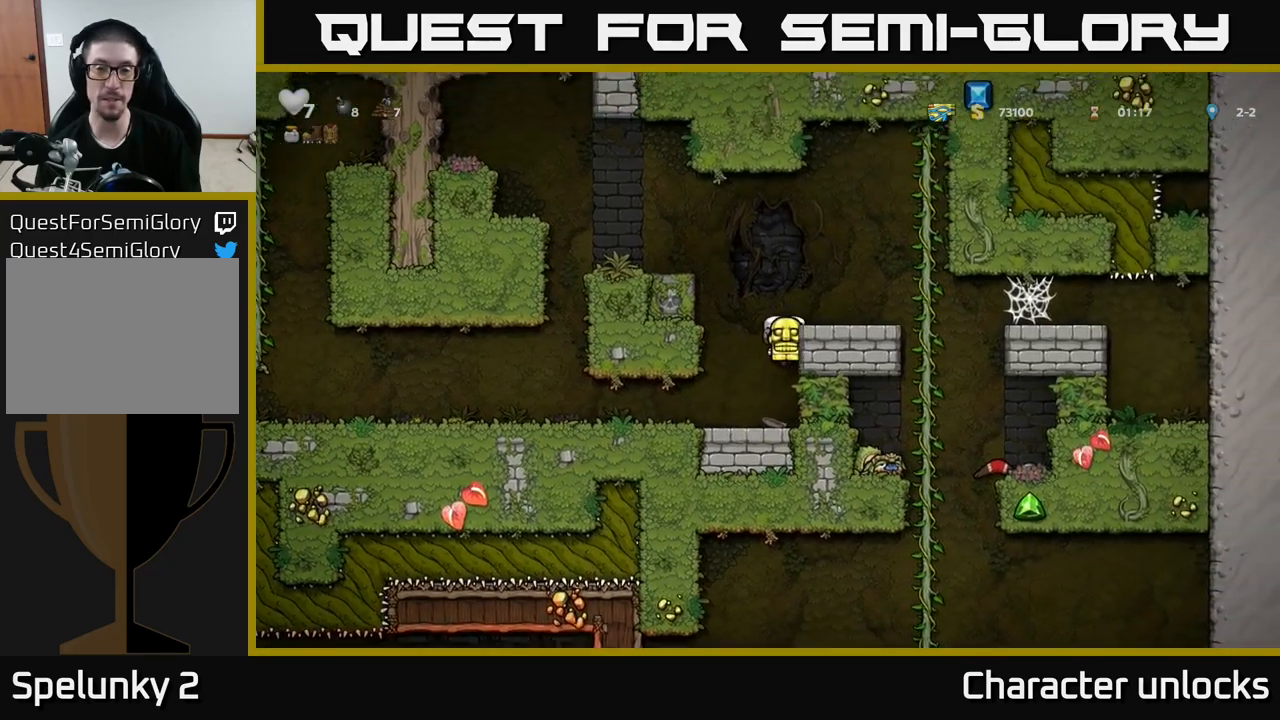
{"buttons": [], "left_stick": "center", "events": [[100, "A", "down"], [217, "A", "up"], [300, "DPAD_RIGHT", "up"]]}
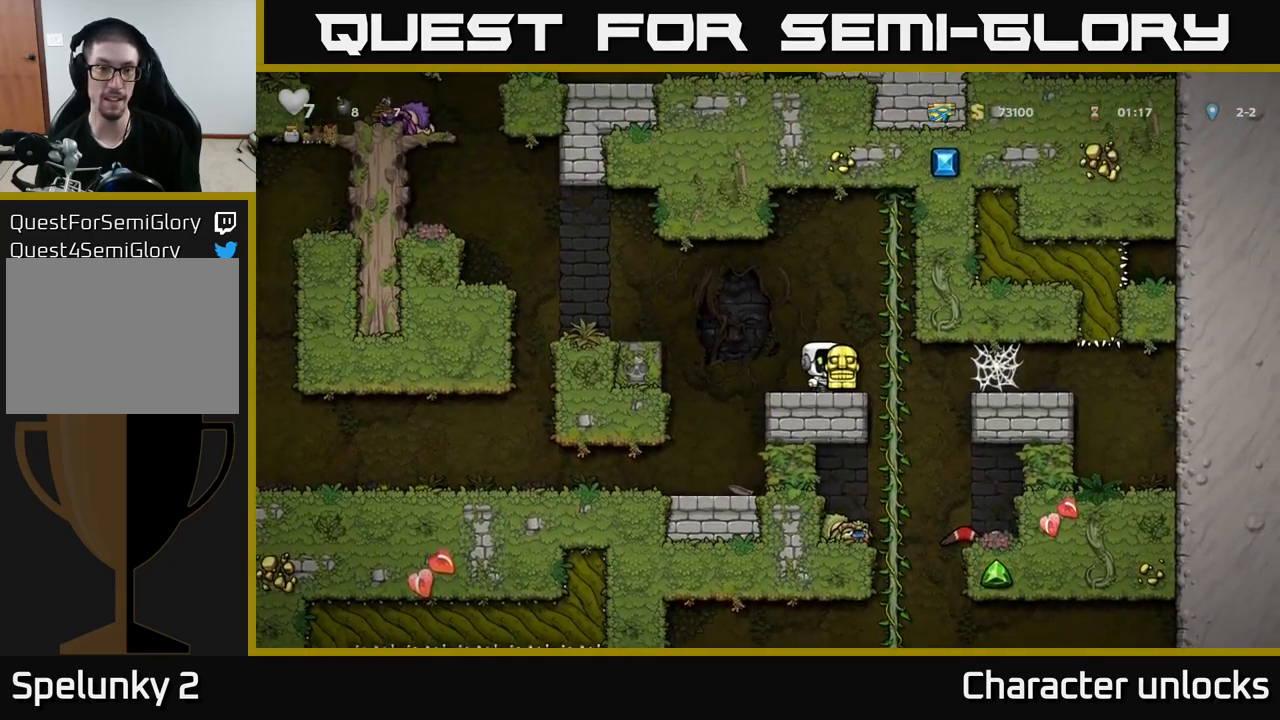
{"buttons": [], "left_stick": "center", "events": []}
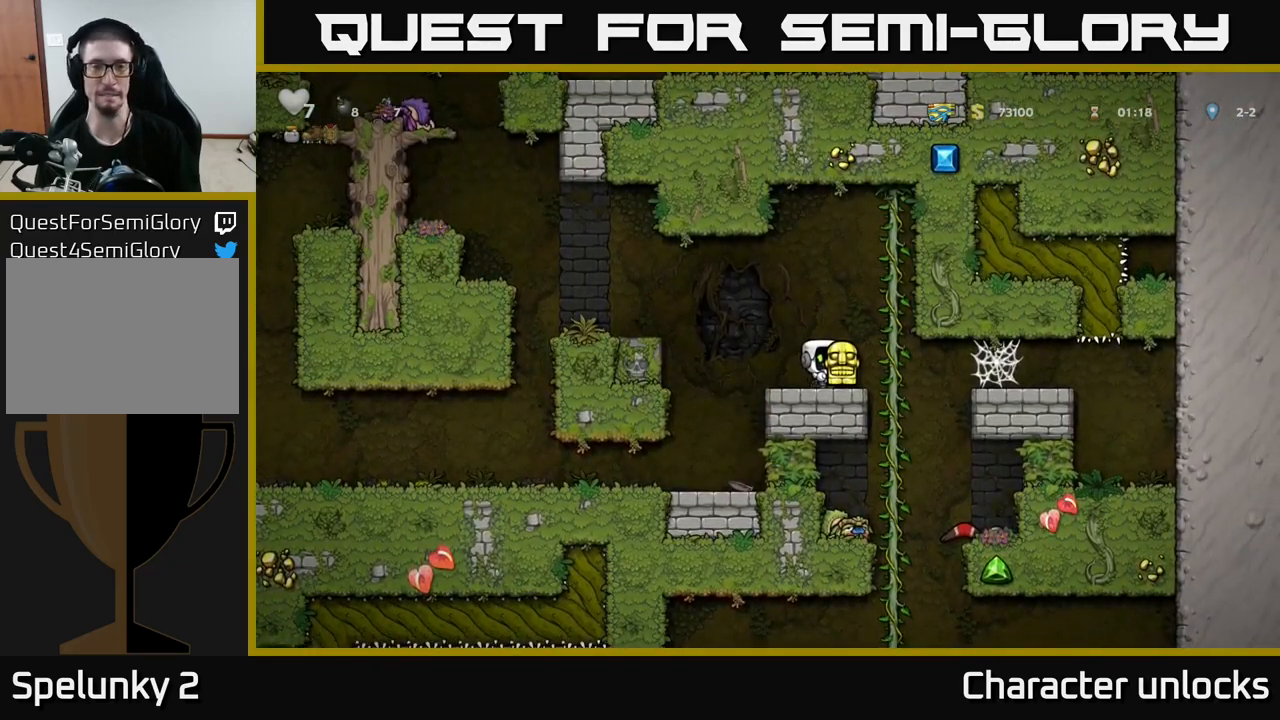
{"buttons": ["DPAD_LEFT"], "left_stick": "center", "events": [[200, "DPAD_LEFT", "down"], [317, "A", "down"], [500, "A", "up"]]}
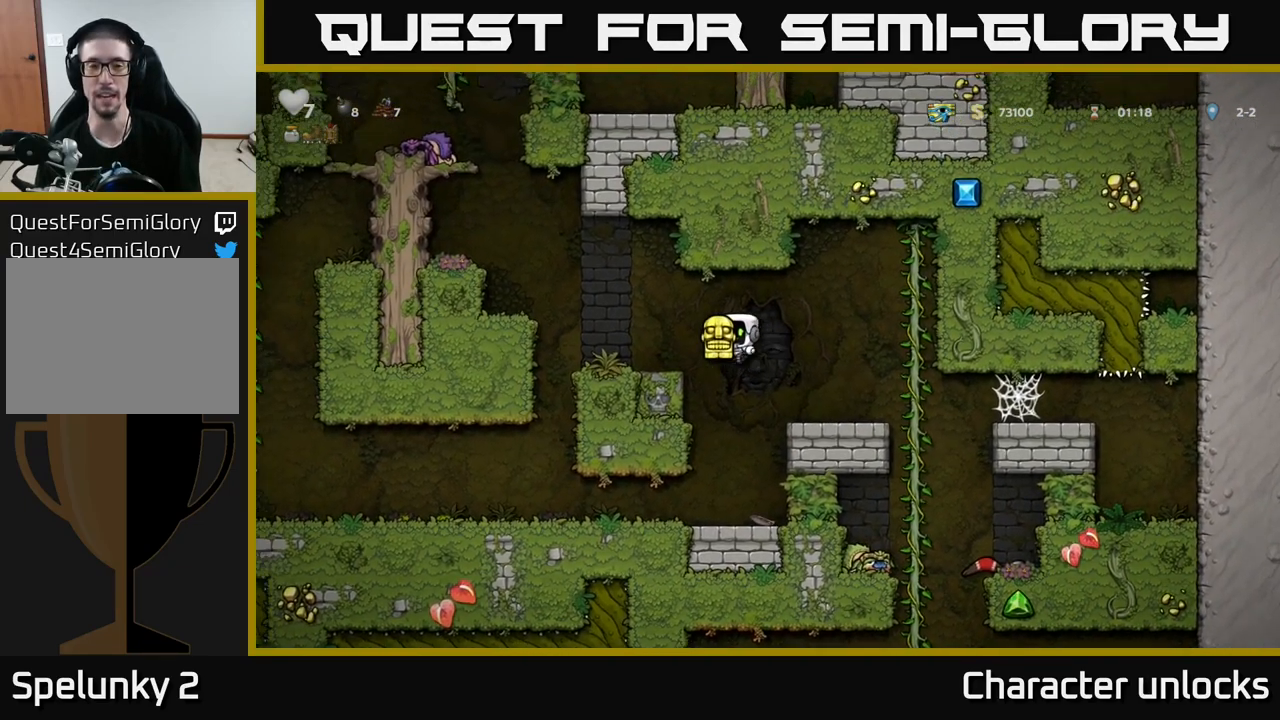
{"buttons": ["DPAD_LEFT"], "left_stick": "center", "events": [[283, "A", "down"], [467, "A", "up"]]}
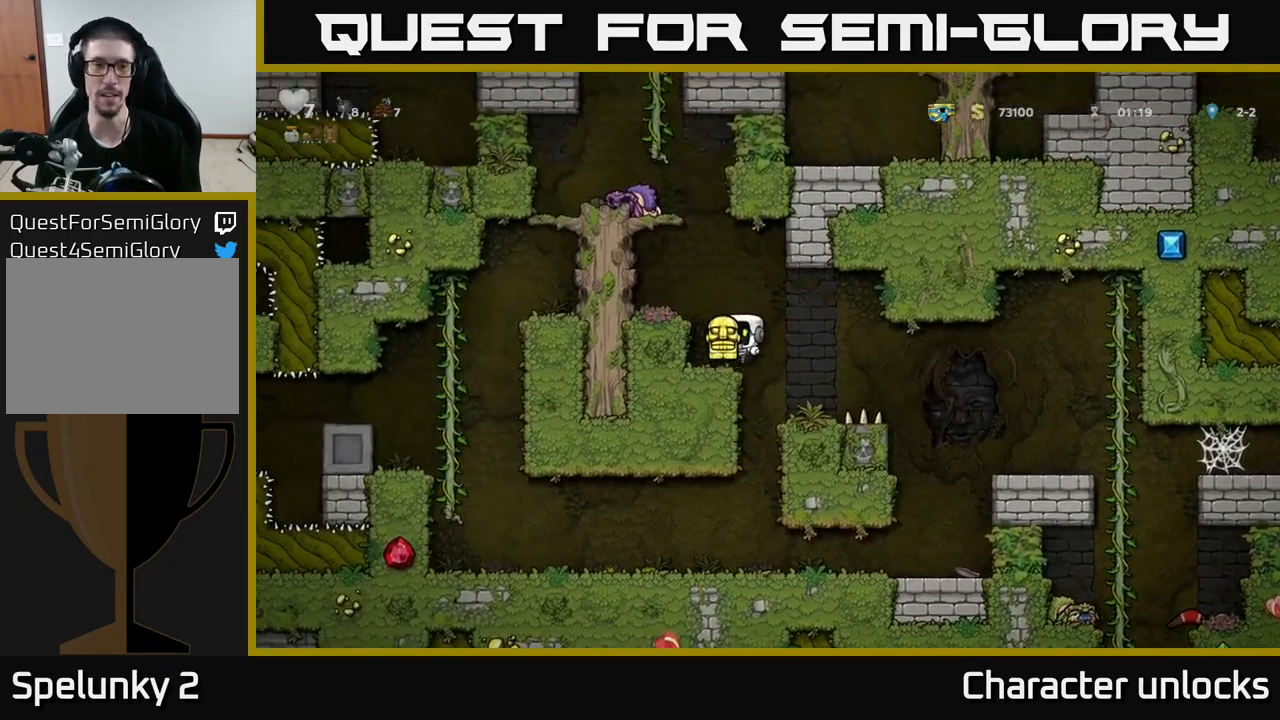
{"buttons": [], "left_stick": "center", "events": [[183, "A", "down"], [233, "DPAD_LEFT", "up"], [283, "DPAD_LEFT", "down"], [333, "A", "up"], [467, "DPAD_LEFT", "up"]]}
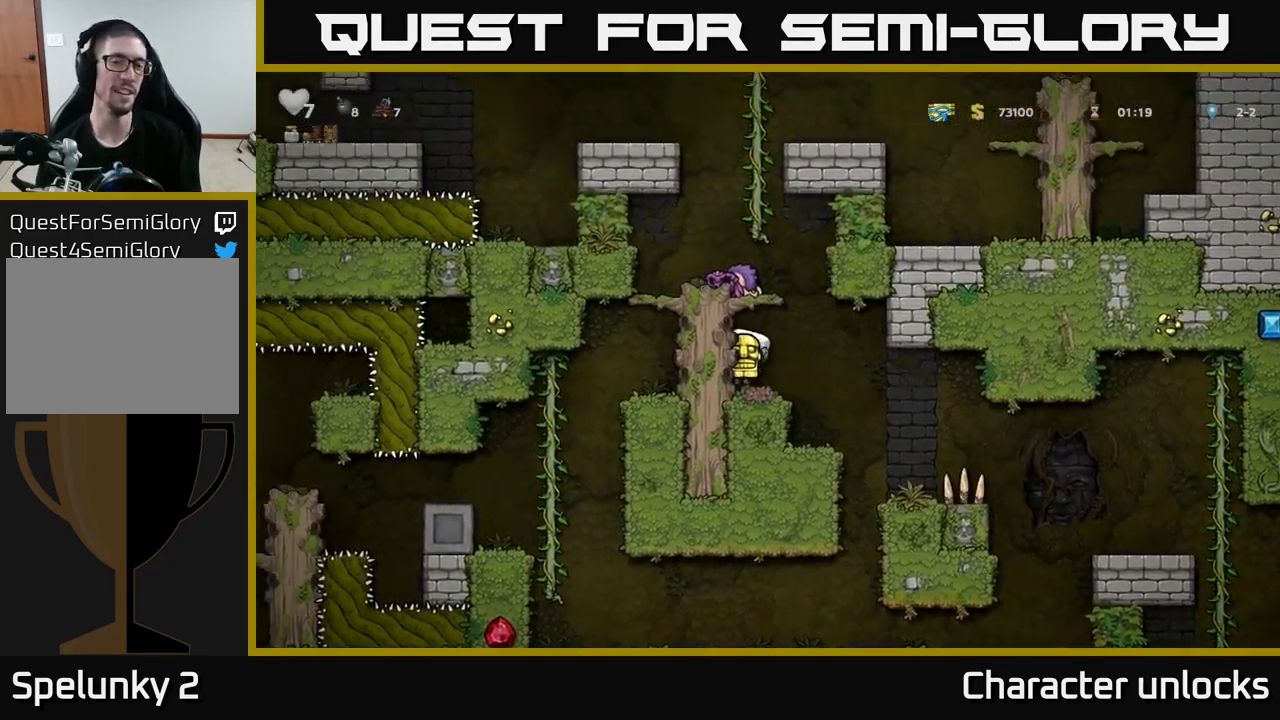
{"buttons": ["A", "DPAD_LEFT"], "left_stick": "center", "events": [[117, "A", "down"], [267, "A", "up"], [317, "DPAD_LEFT", "down"], [450, "A", "down"]]}
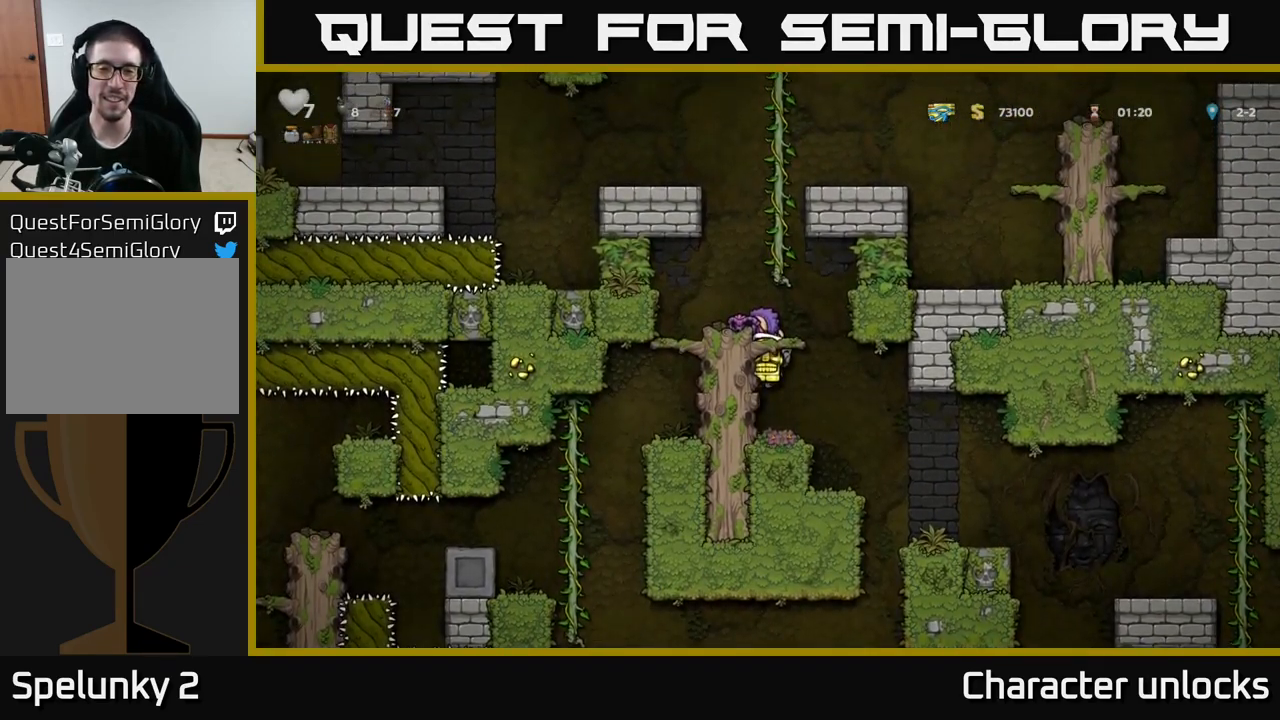
{"buttons": ["A", "DPAD_DOWN"], "left_stick": "center", "events": [[100, "A", "up"], [333, "DPAD_LEFT", "up"], [450, "DPAD_DOWN", "down"], [500, "A", "down"]]}
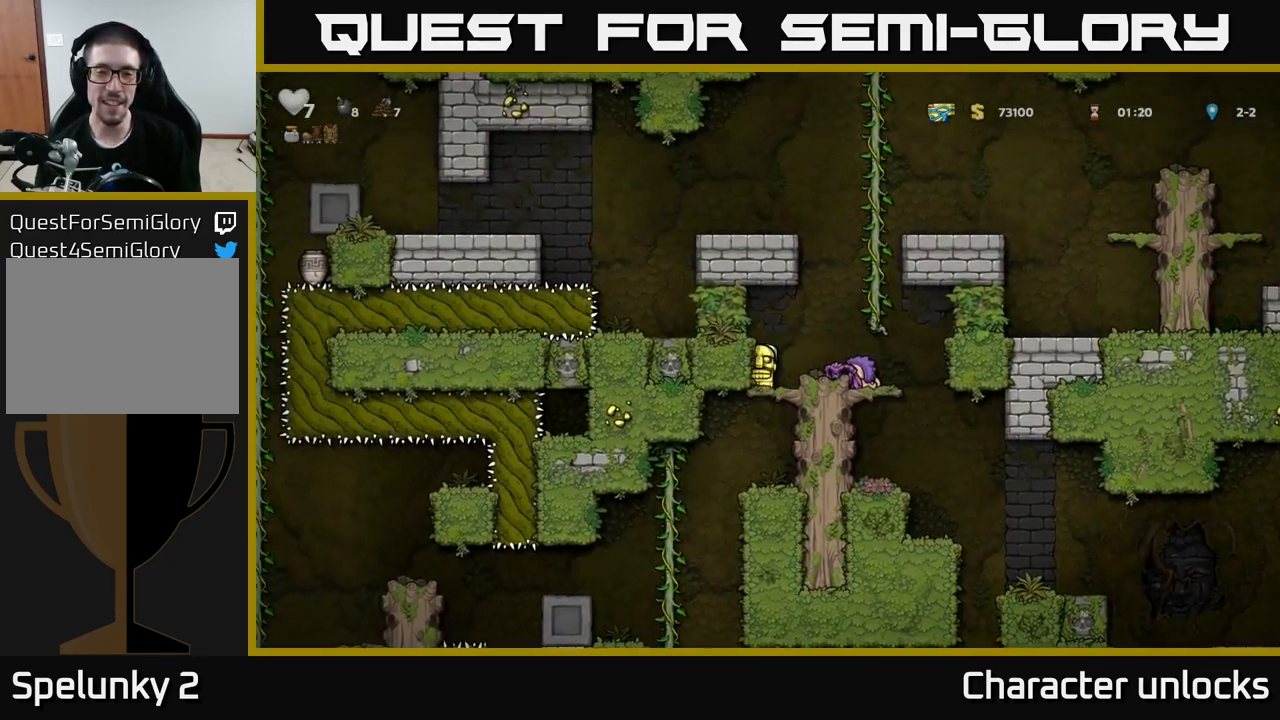
{"buttons": ["DPAD_LEFT"], "left_stick": "center", "events": [[150, "DPAD_DOWN", "up"], [183, "A", "up"], [400, "DPAD_LEFT", "down"]]}
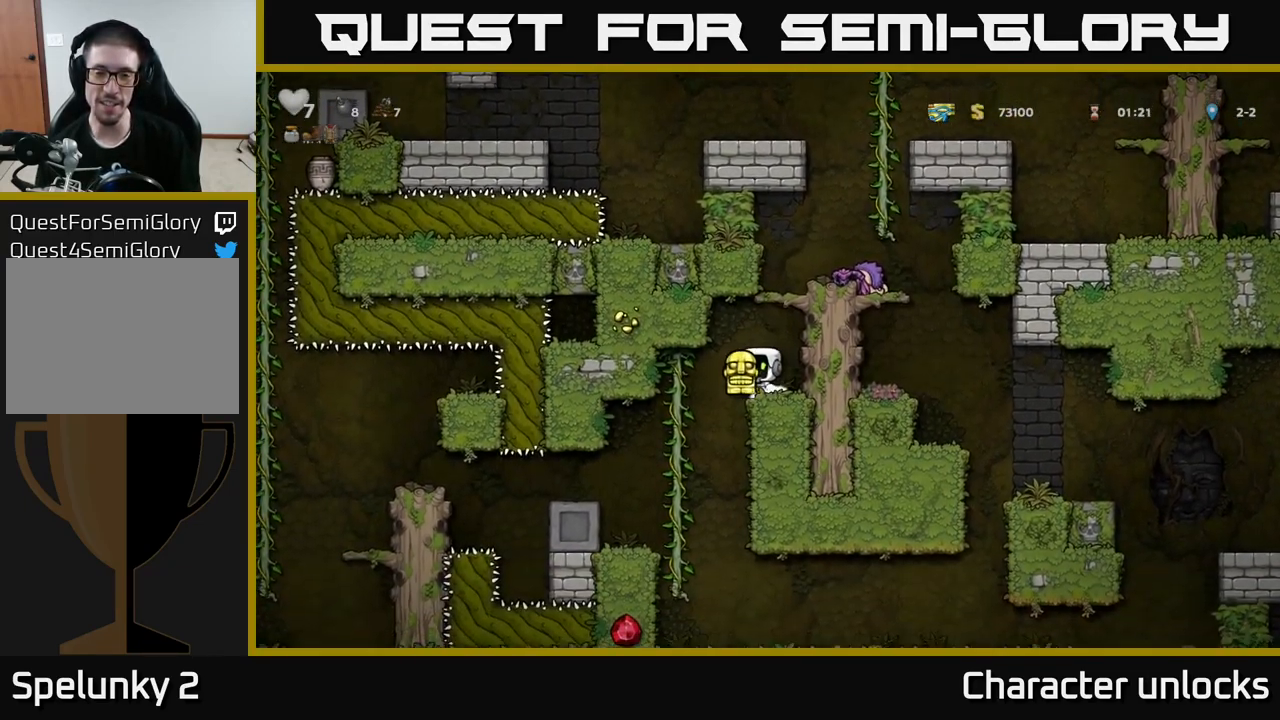
{"buttons": [], "left_stick": "center", "events": [[133, "DPAD_LEFT", "up"], [133, "DPAD_UP", "down"], [217, "DPAD_UP", "up"], [250, "DPAD_DOWN", "down"], [283, "A", "down"], [417, "DPAD_DOWN", "up"], [450, "A", "up"]]}
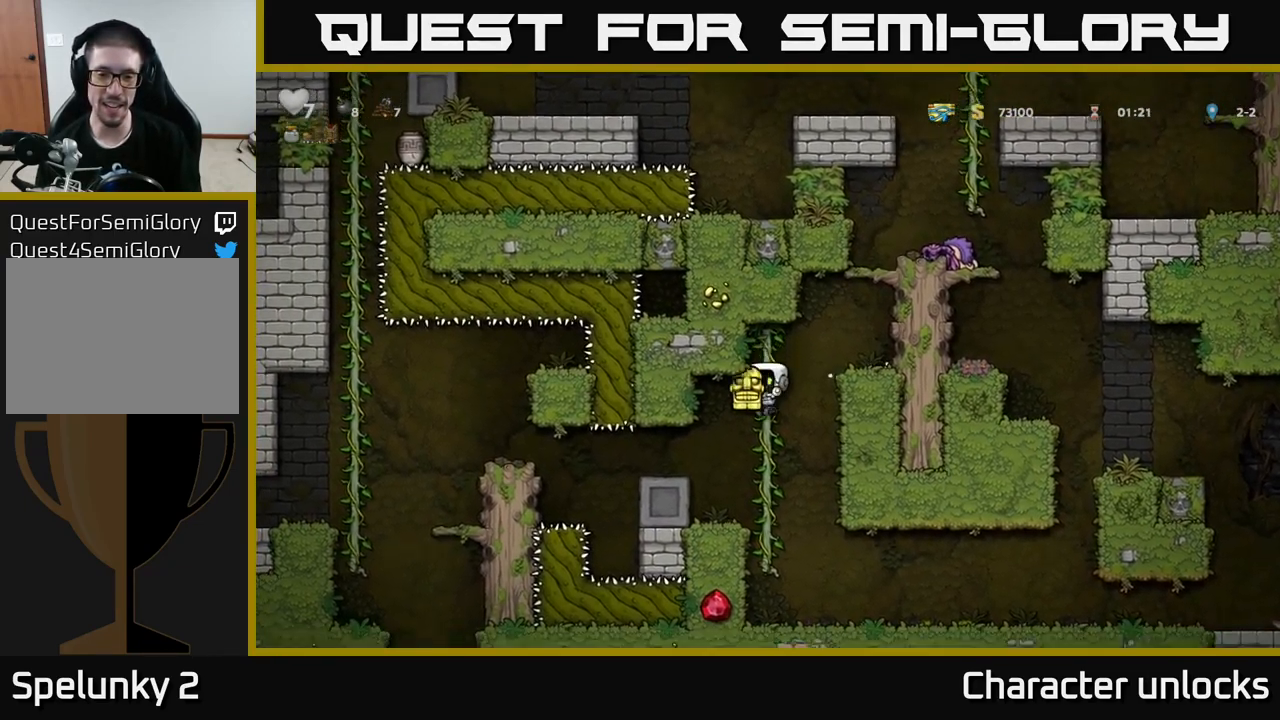
{"buttons": ["DPAD_LEFT"], "left_stick": "center", "events": [[83, "DPAD_LEFT", "down"], [200, "DPAD_LEFT", "up"], [417, "DPAD_LEFT", "down"]]}
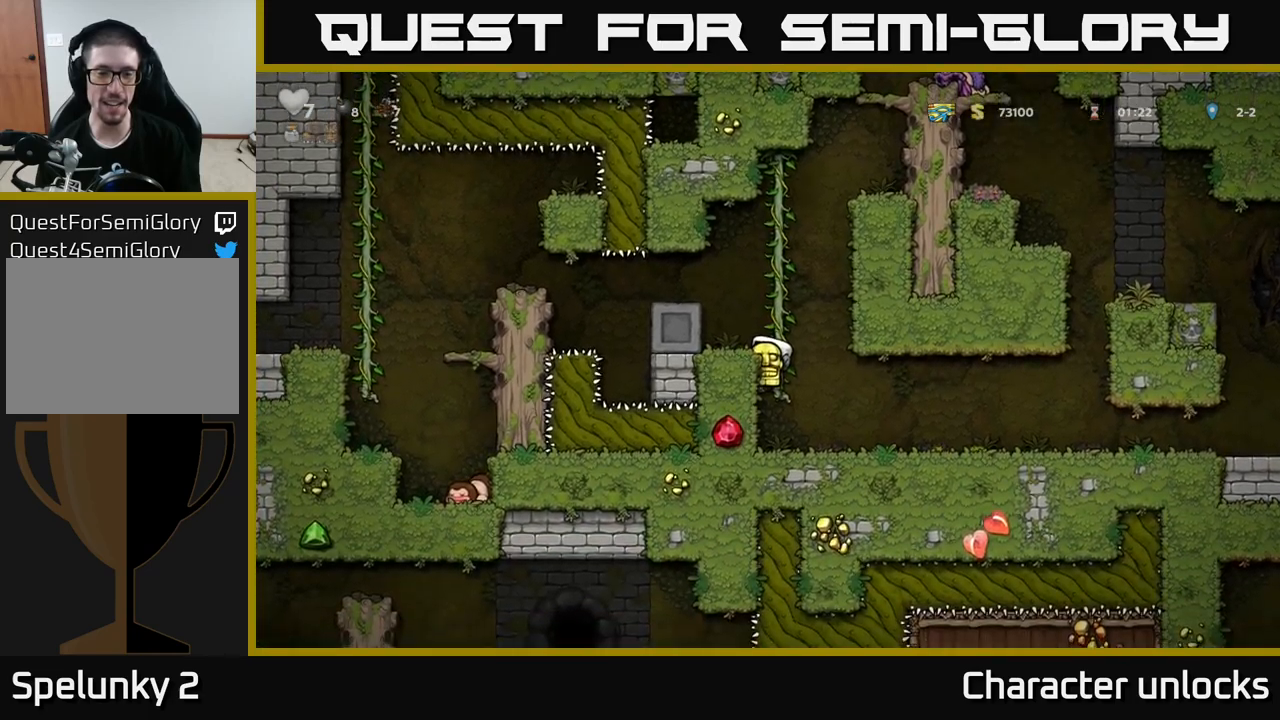
{"buttons": ["DPAD_LEFT"], "left_stick": "center", "events": [[17, "A", "down"], [150, "A", "up"]]}
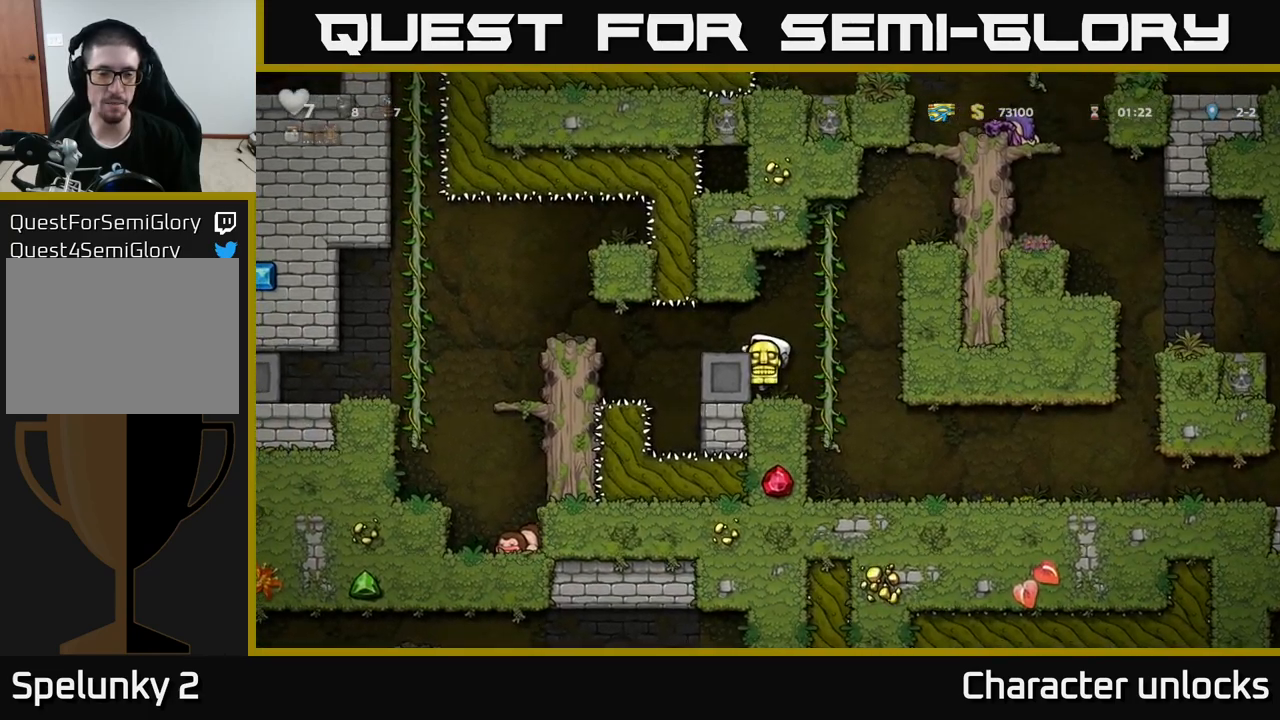
{"buttons": ["DPAD_LEFT"], "left_stick": "center", "events": [[17, "DPAD_LEFT", "up"], [134, "DPAD_DOWN", "down"], [184, "A", "down"], [250, "DPAD_DOWN", "up"], [267, "A", "up"], [334, "DPAD_LEFT", "down"]]}
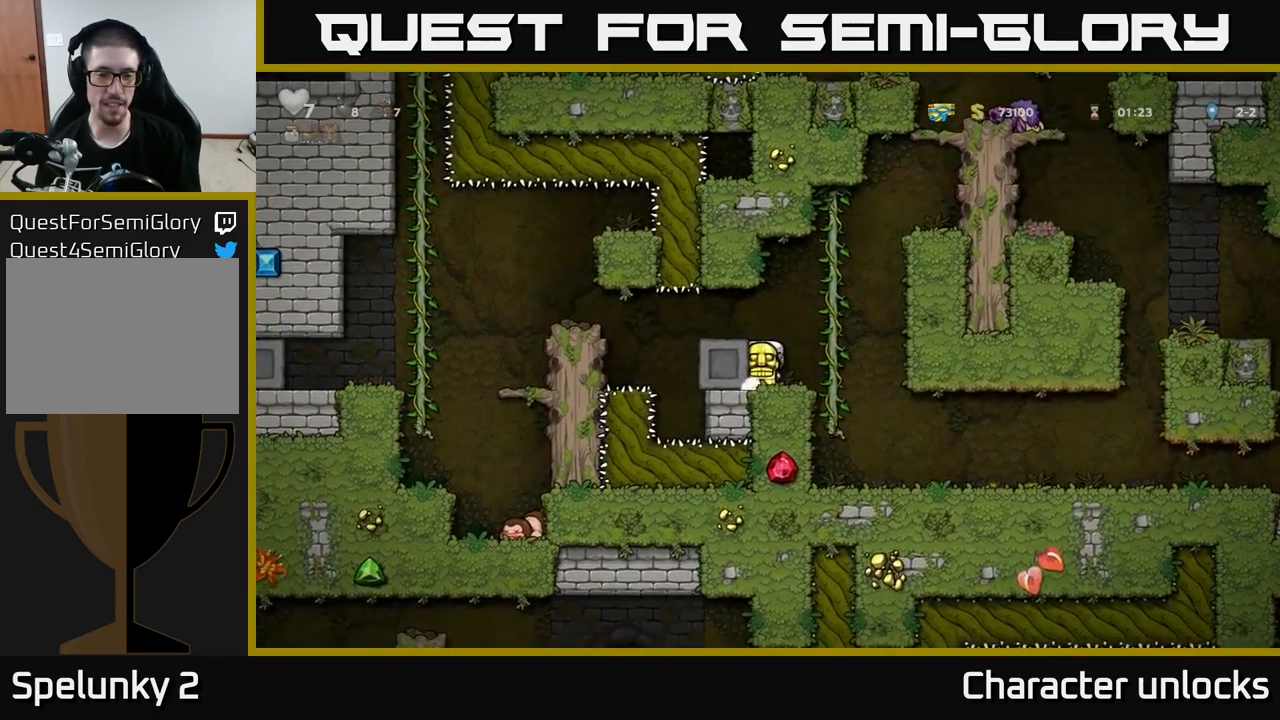
{"buttons": ["DPAD_LEFT"], "left_stick": "center", "events": []}
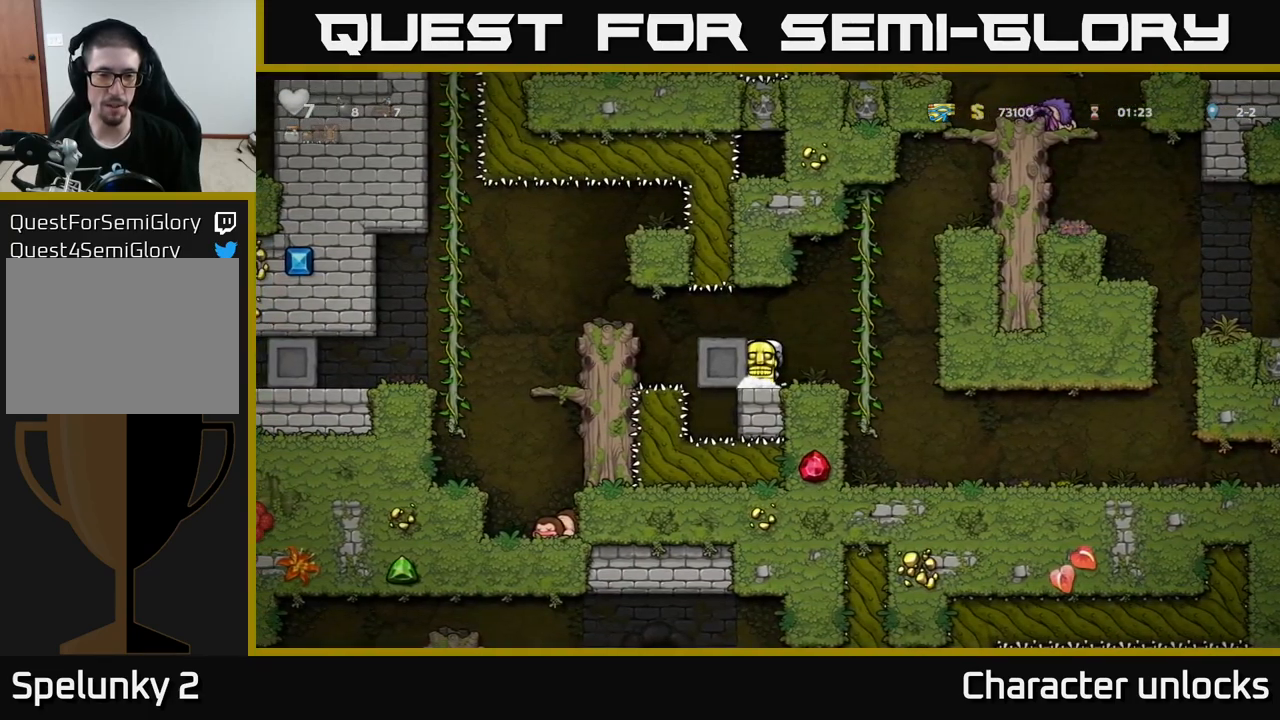
{"buttons": [], "left_stick": "center", "events": [[300, "DPAD_LEFT", "up"], [384, "DPAD_RIGHT", "down"], [467, "DPAD_RIGHT", "up"]]}
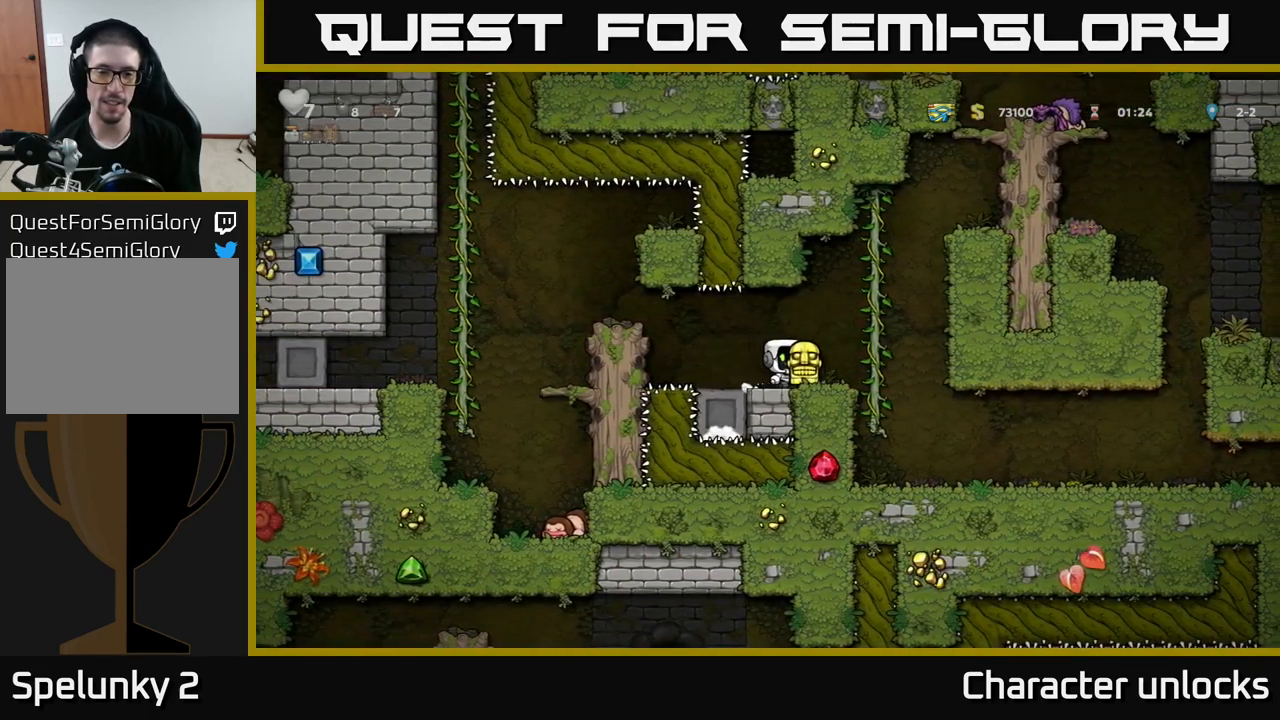
{"buttons": ["DPAD_LEFT"], "left_stick": "center", "events": [[50, "DPAD_LEFT", "down"], [317, "A", "down"], [484, "A", "up"]]}
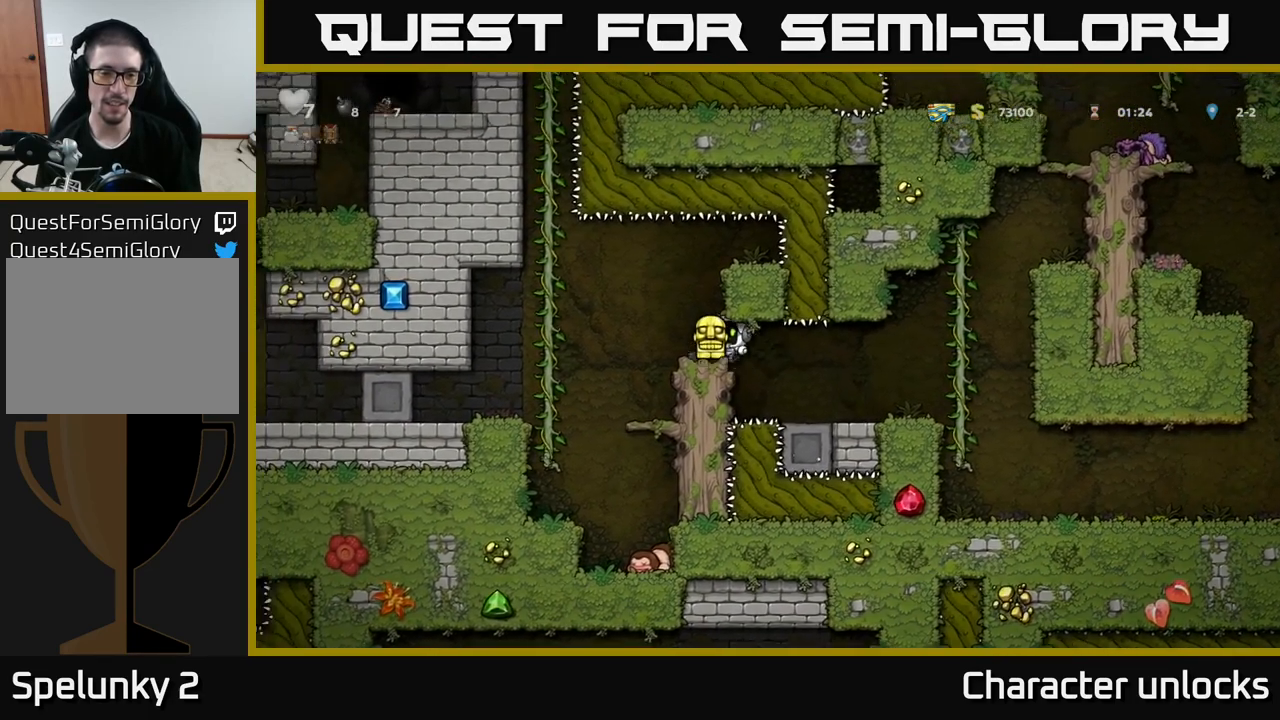
{"buttons": ["DPAD_UP"], "left_stick": "center", "events": [[350, "DPAD_UP", "down"], [367, "DPAD_LEFT", "up"]]}
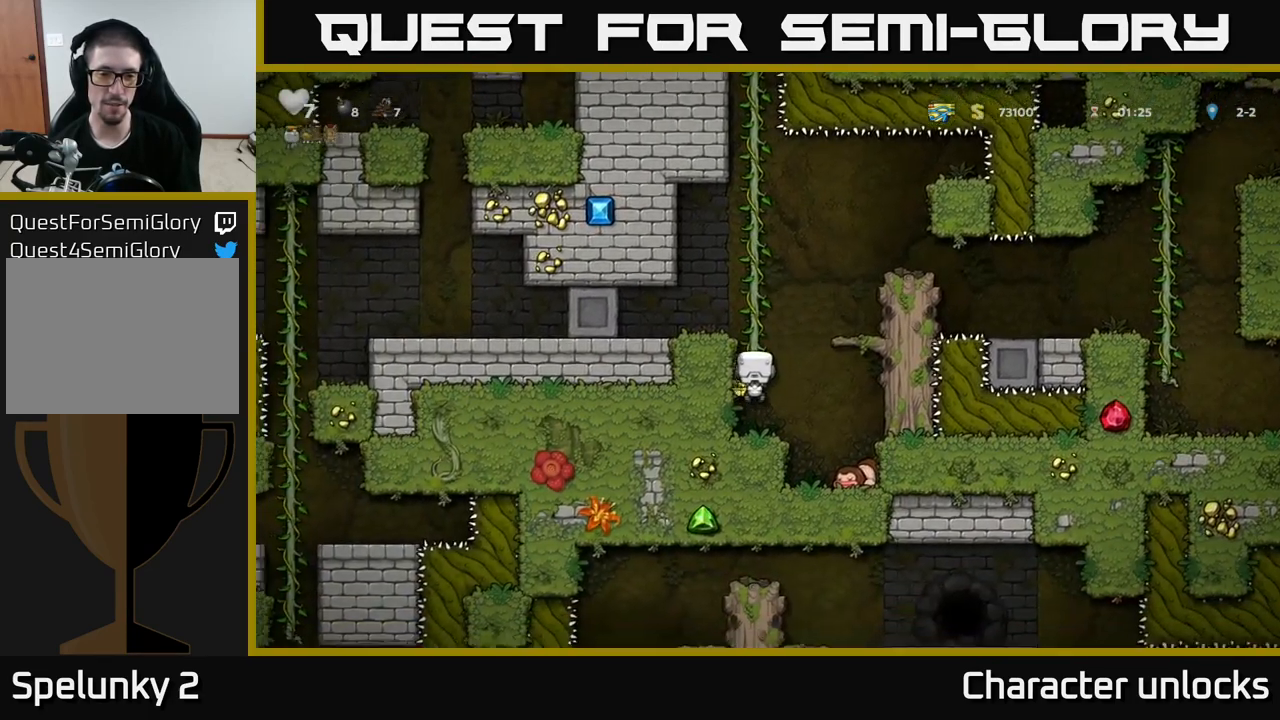
{"buttons": ["A", "DPAD_RIGHT"], "left_stick": "center", "events": [[200, "DPAD_UP", "up"], [334, "DPAD_RIGHT", "down"], [400, "A", "down"]]}
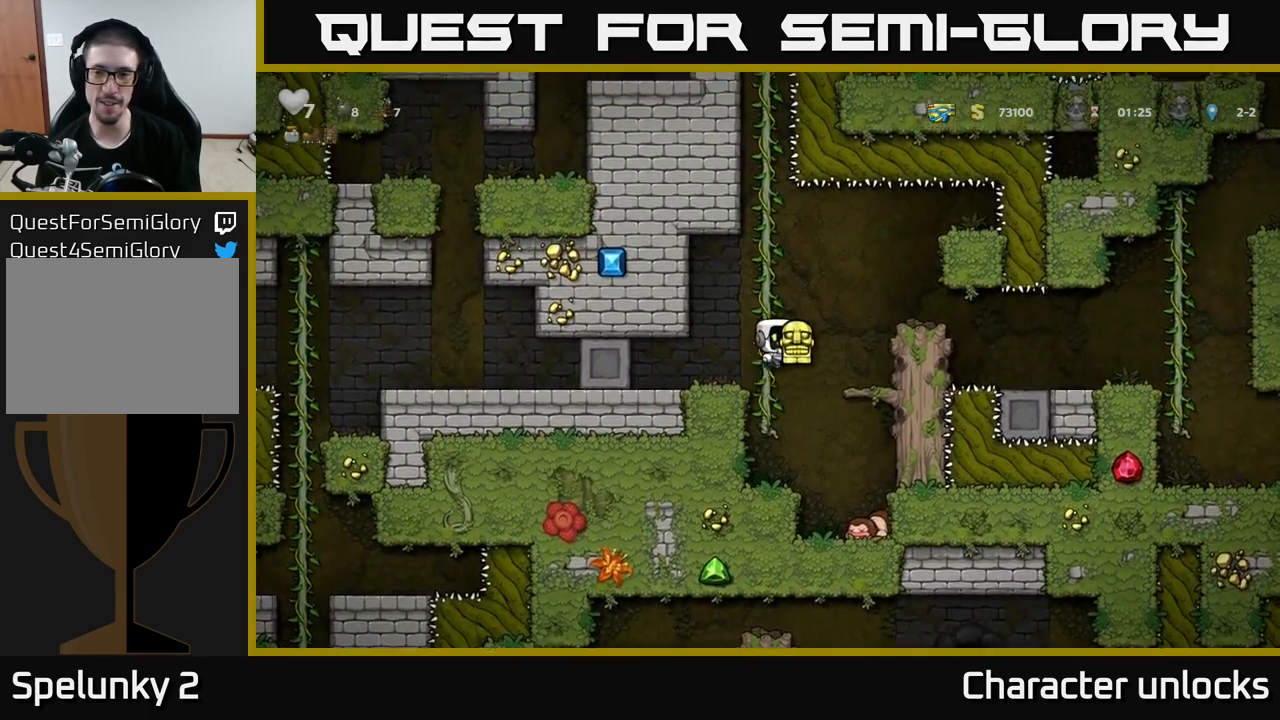
{"buttons": ["DPAD_RIGHT"], "left_stick": "center", "events": [[67, "A", "up"], [250, "DPAD_RIGHT", "up"], [434, "DPAD_RIGHT", "down"]]}
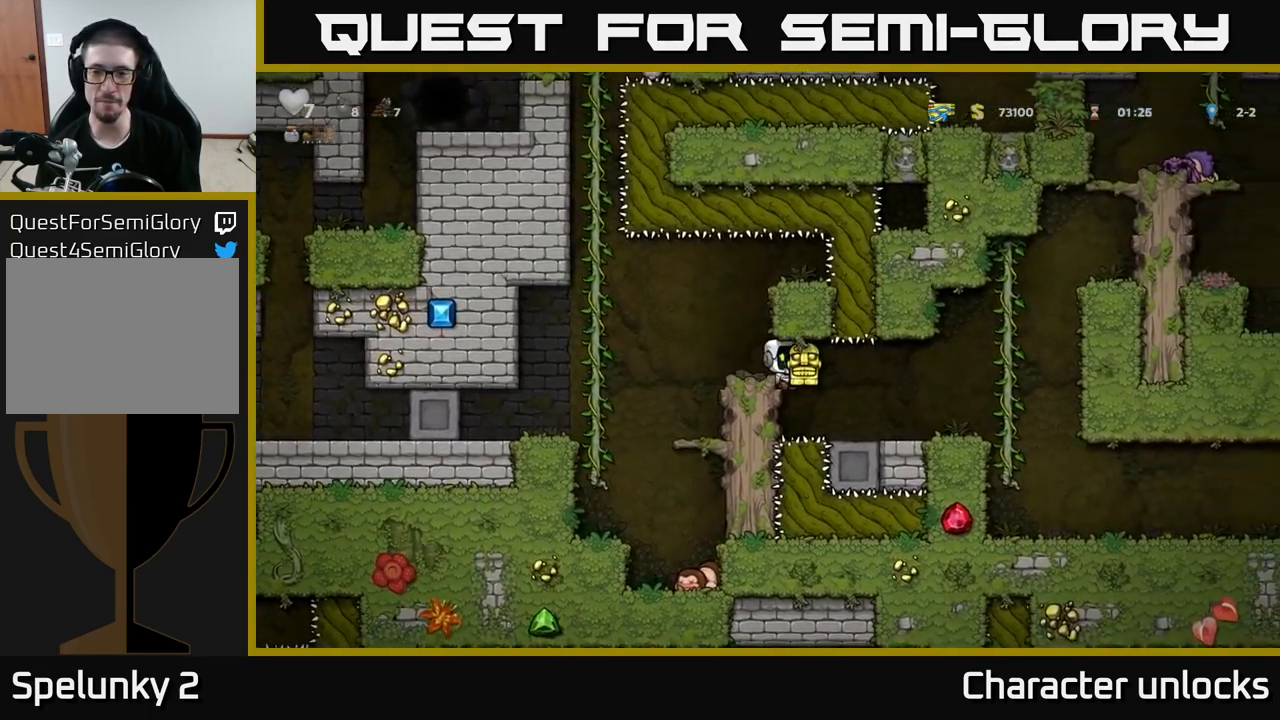
{"buttons": ["DPAD_RIGHT"], "left_stick": "center", "events": [[384, "A", "down"], [500, "A", "up"]]}
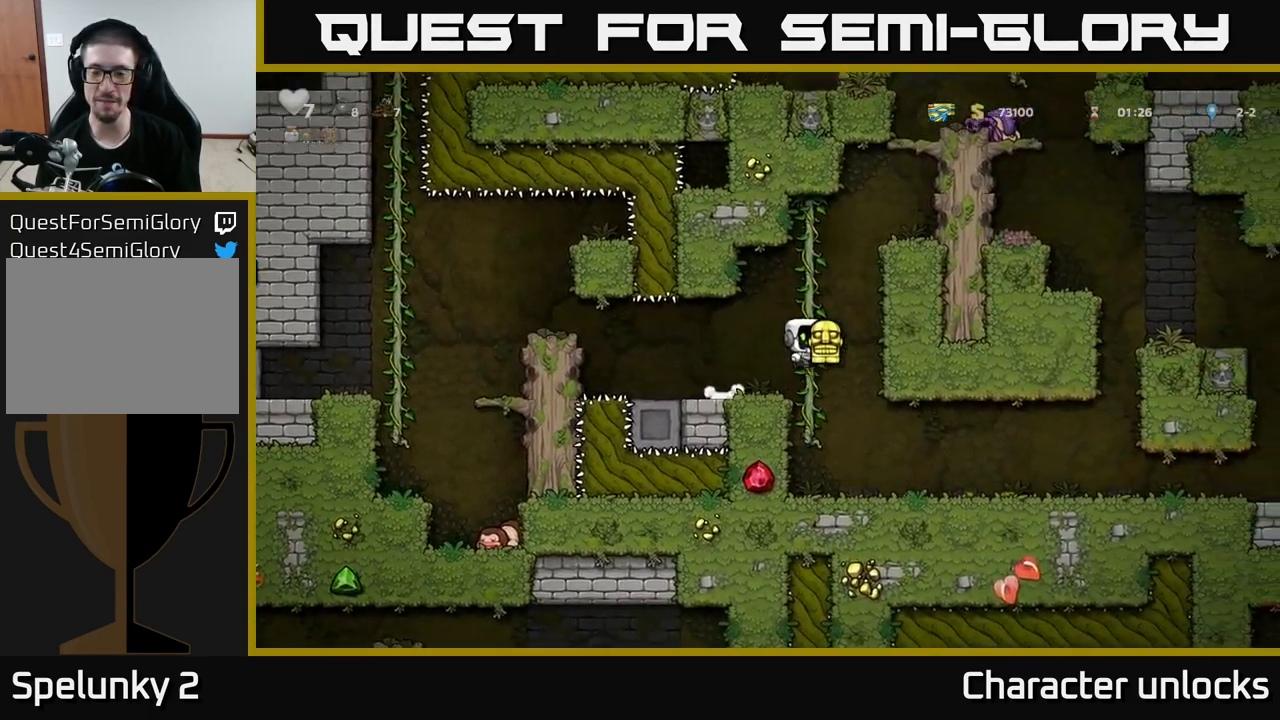
{"buttons": [], "left_stick": "center", "events": [[50, "DPAD_RIGHT", "up"]]}